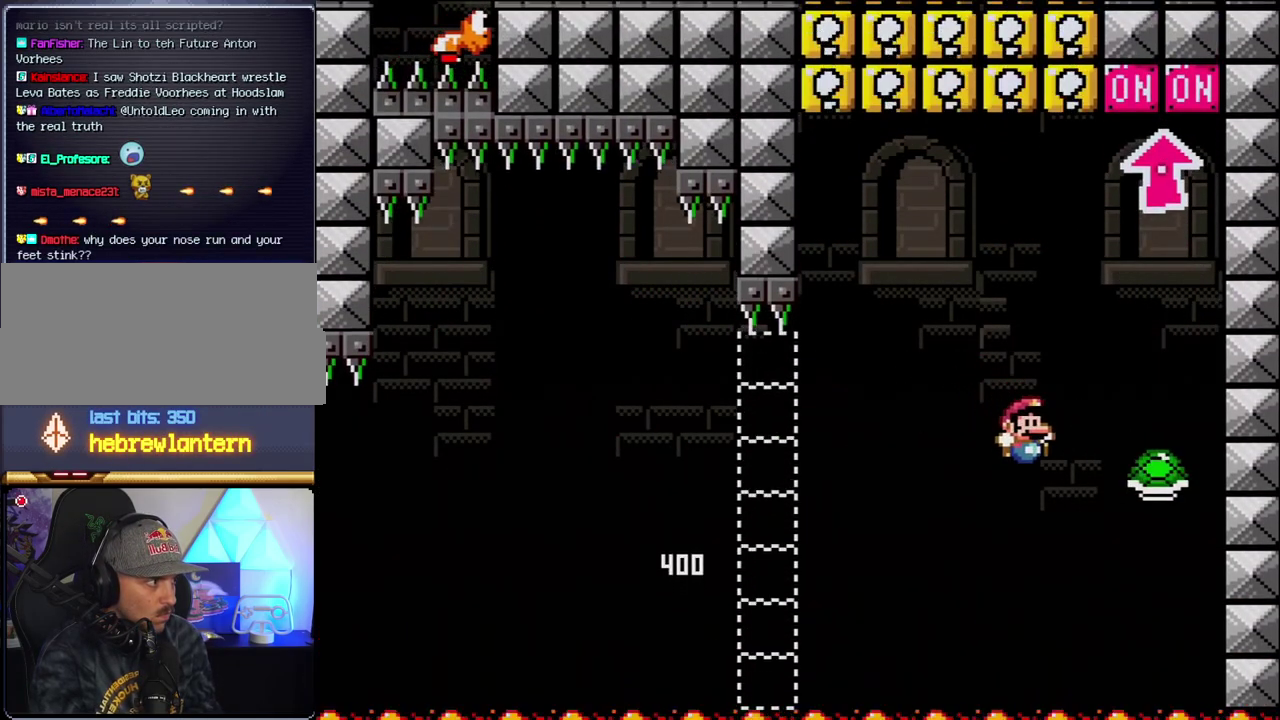
Gameplay with a controller (Nintendo layout); each line is a JSON object with the inputs held at the frame after it. "events" lists button and stick changes between this image and that frame as [ms after this image, input, new state], when the widget could be followed in between. Not read: L3 R3.
{"buttons": ["B", "Y", "DPAD_RIGHT"], "events": [[83, "DPAD_RIGHT", "up"], [117, "DPAD_LEFT", "down"], [400, "DPAD_LEFT", "up"], [433, "DPAD_RIGHT", "down"]]}
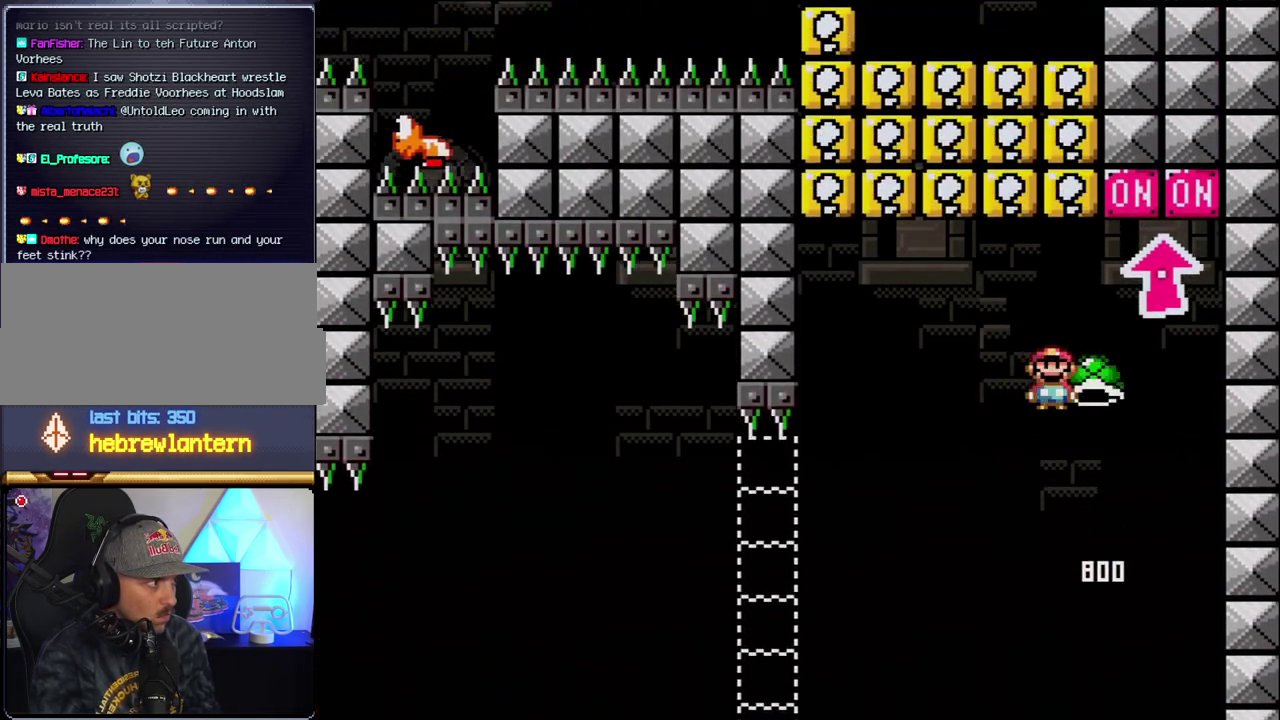
{"buttons": ["B", "Y", "DPAD_UP", "DPAD_LEFT"], "events": [[83, "DPAD_RIGHT", "up"], [150, "Y", "up"], [217, "DPAD_RIGHT", "down"], [300, "Y", "down"], [433, "DPAD_LEFT", "down"], [433, "DPAD_RIGHT", "up"], [450, "DPAD_UP", "down"]]}
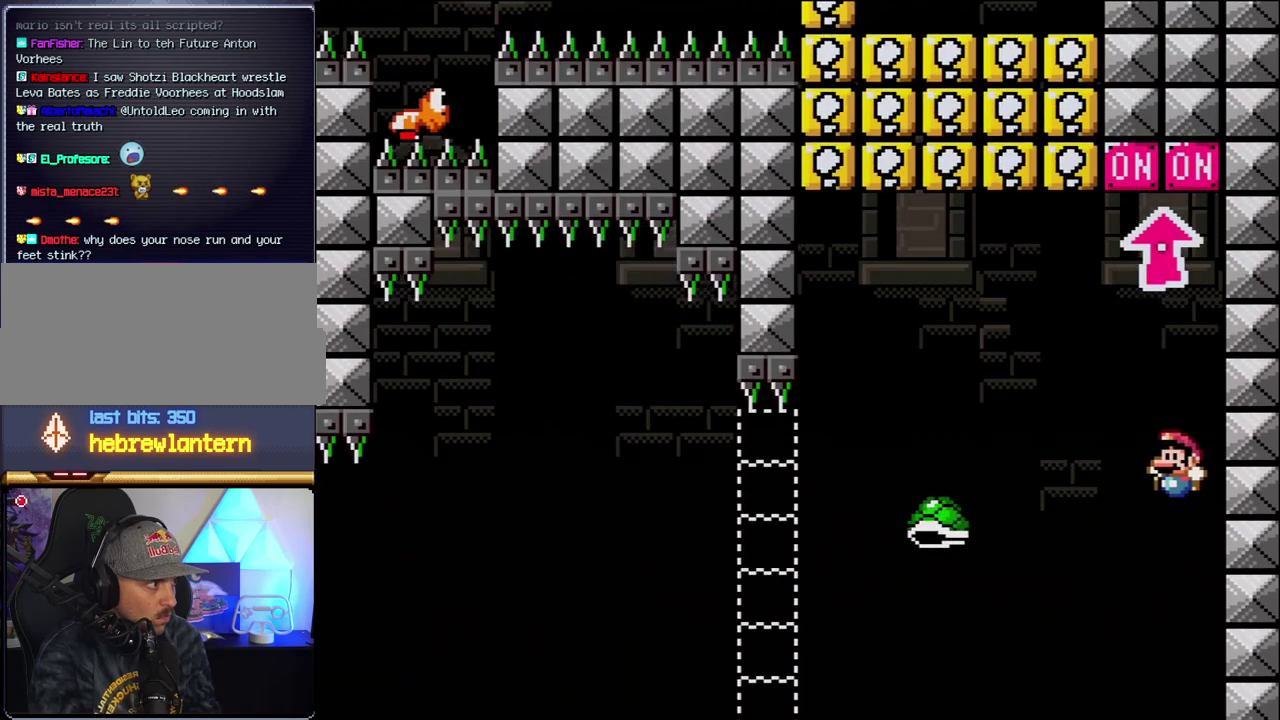
{"buttons": [], "events": [[83, "Y", "up"], [150, "DPAD_UP", "up"], [200, "DPAD_LEFT", "up"], [233, "B", "up"], [367, "B", "down"], [483, "B", "up"]]}
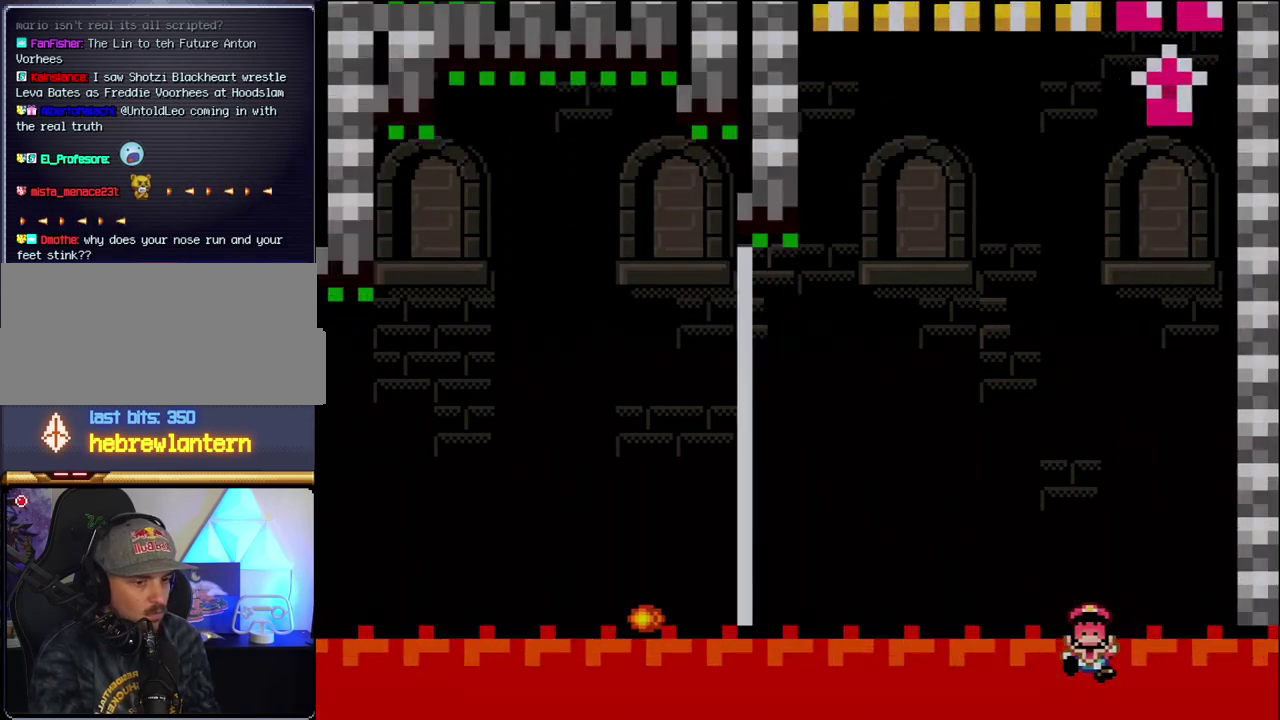
{"buttons": ["B"], "events": [[83, "B", "down"], [200, "B", "up"], [267, "DPAD_RIGHT", "down"], [333, "B", "down"], [433, "DPAD_RIGHT", "up"]]}
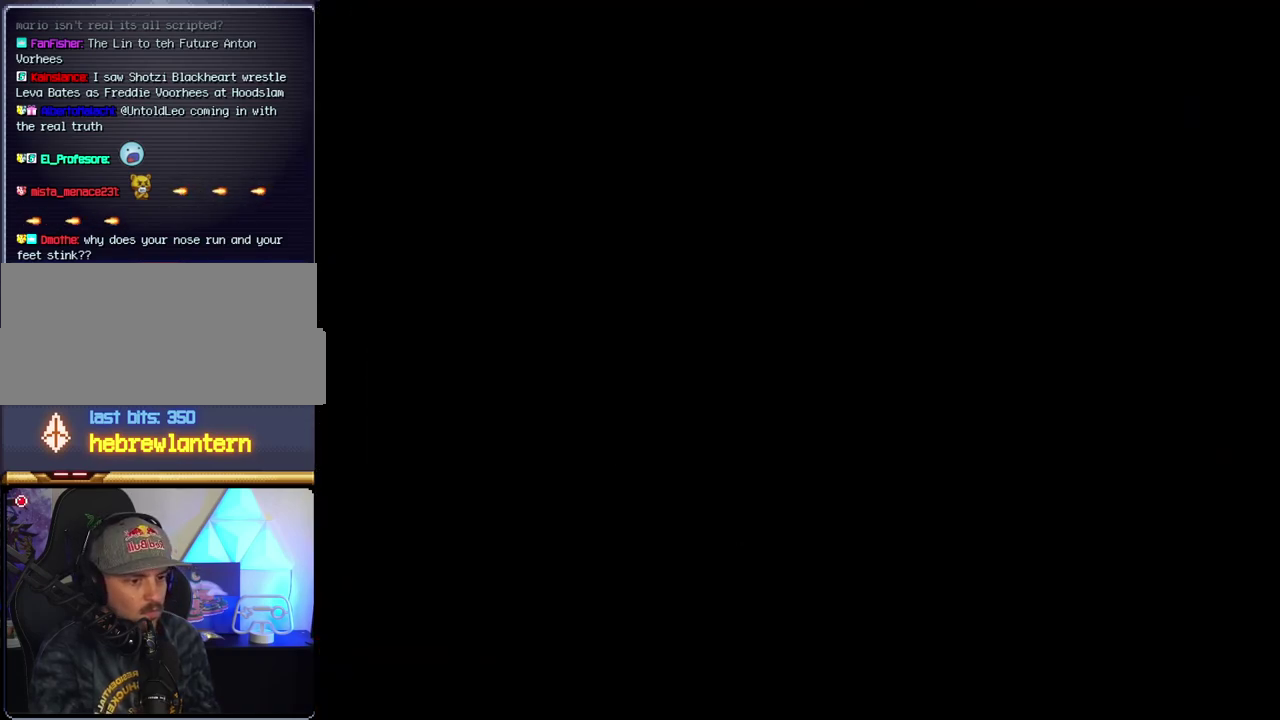
{"buttons": ["B"], "events": []}
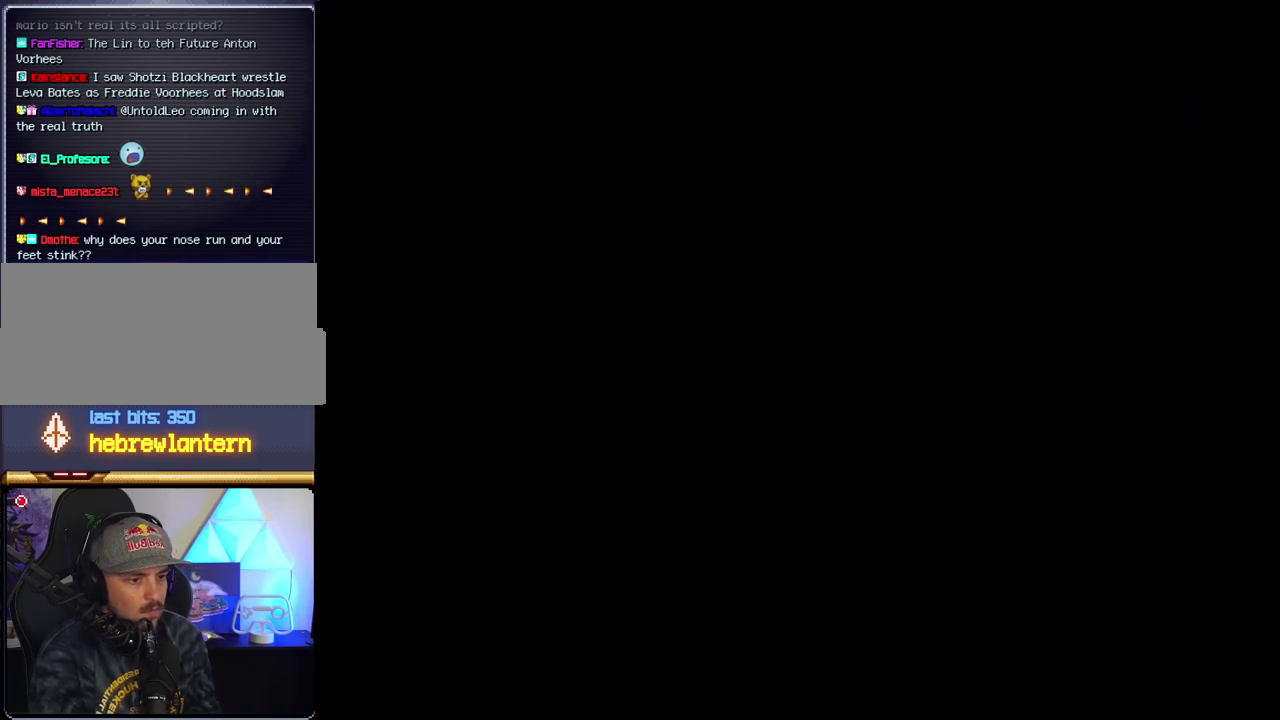
{"buttons": ["B"], "events": []}
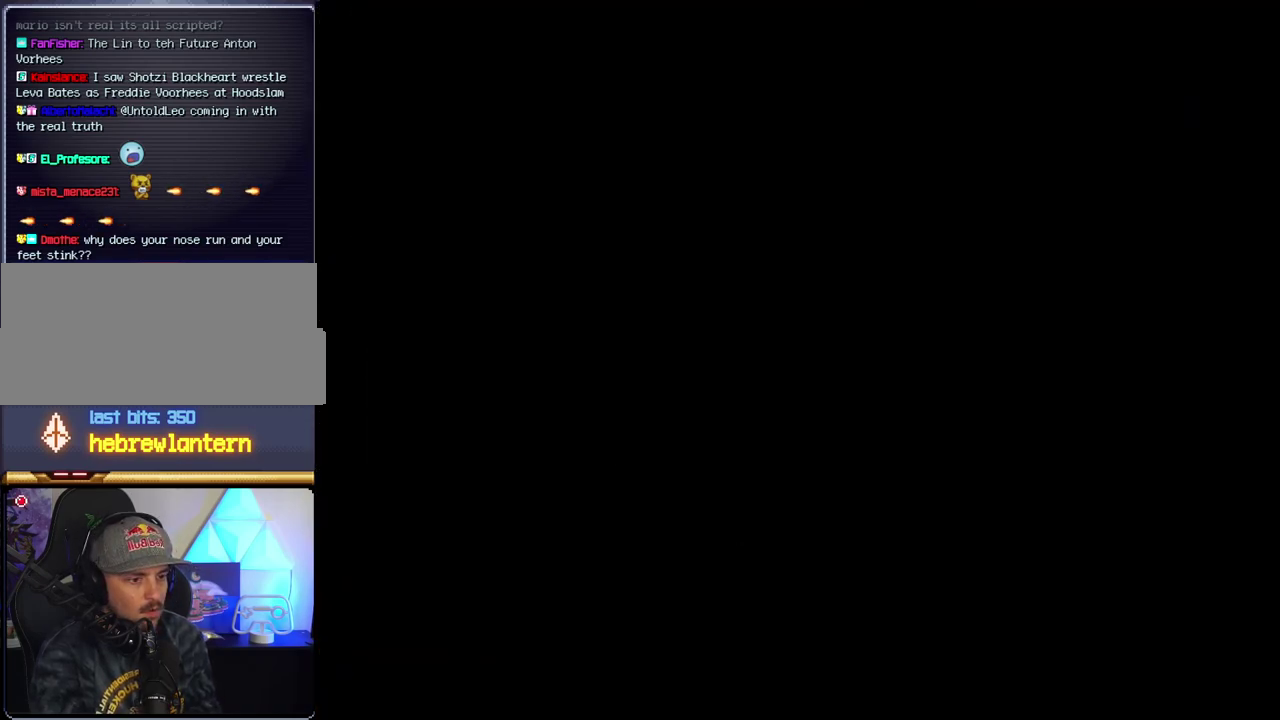
{"buttons": ["B"], "events": []}
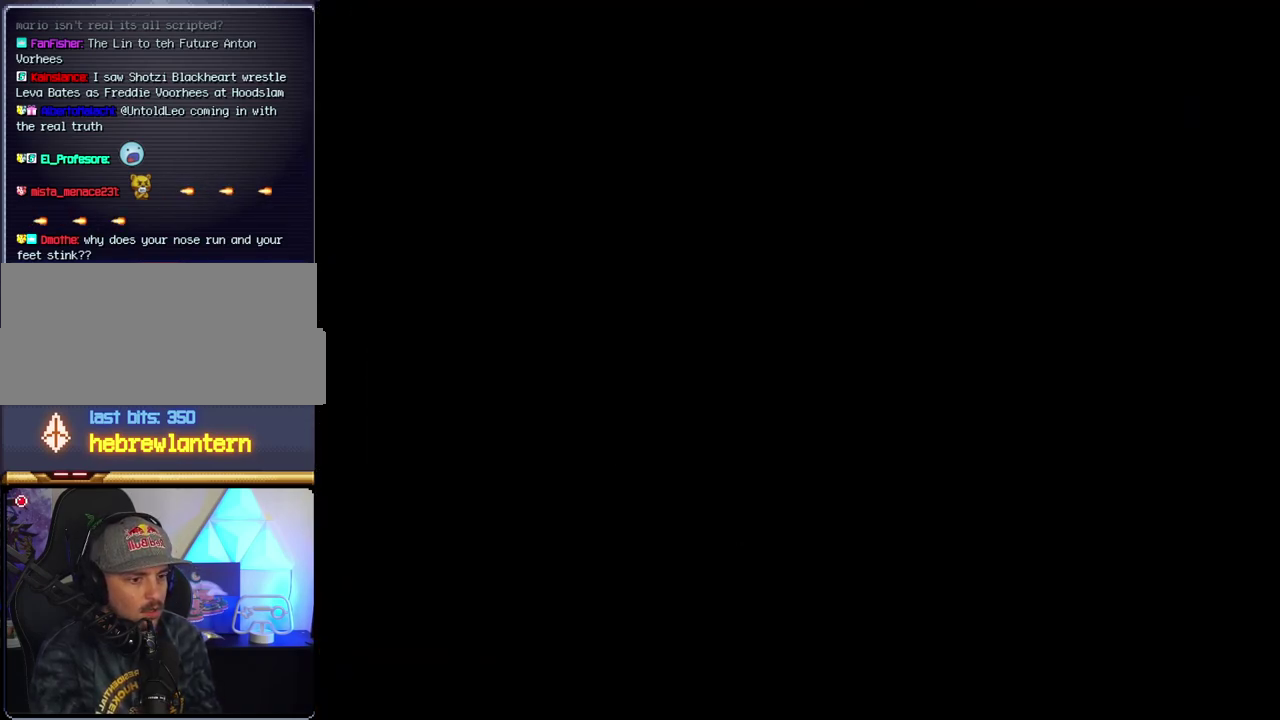
{"buttons": ["B", "DPAD_RIGHT"], "events": [[150, "DPAD_RIGHT", "down"]]}
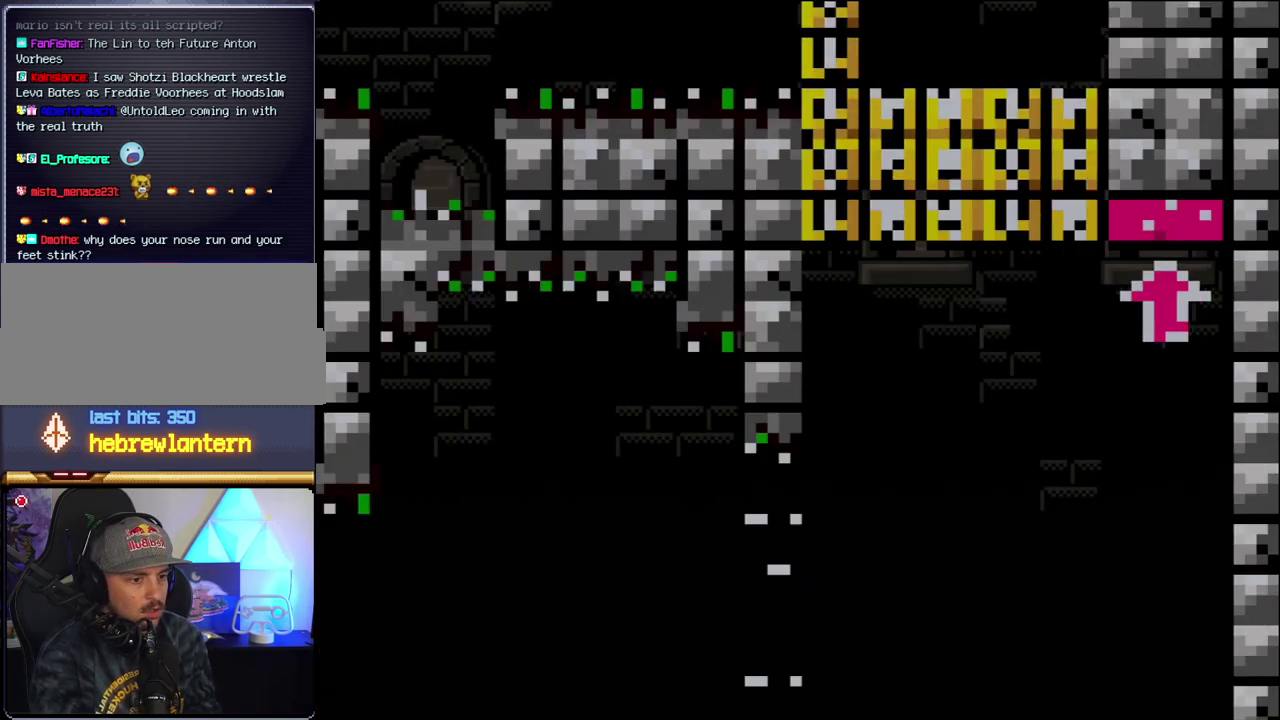
{"buttons": ["B", "Y", "DPAD_RIGHT"], "events": [[333, "Y", "down"]]}
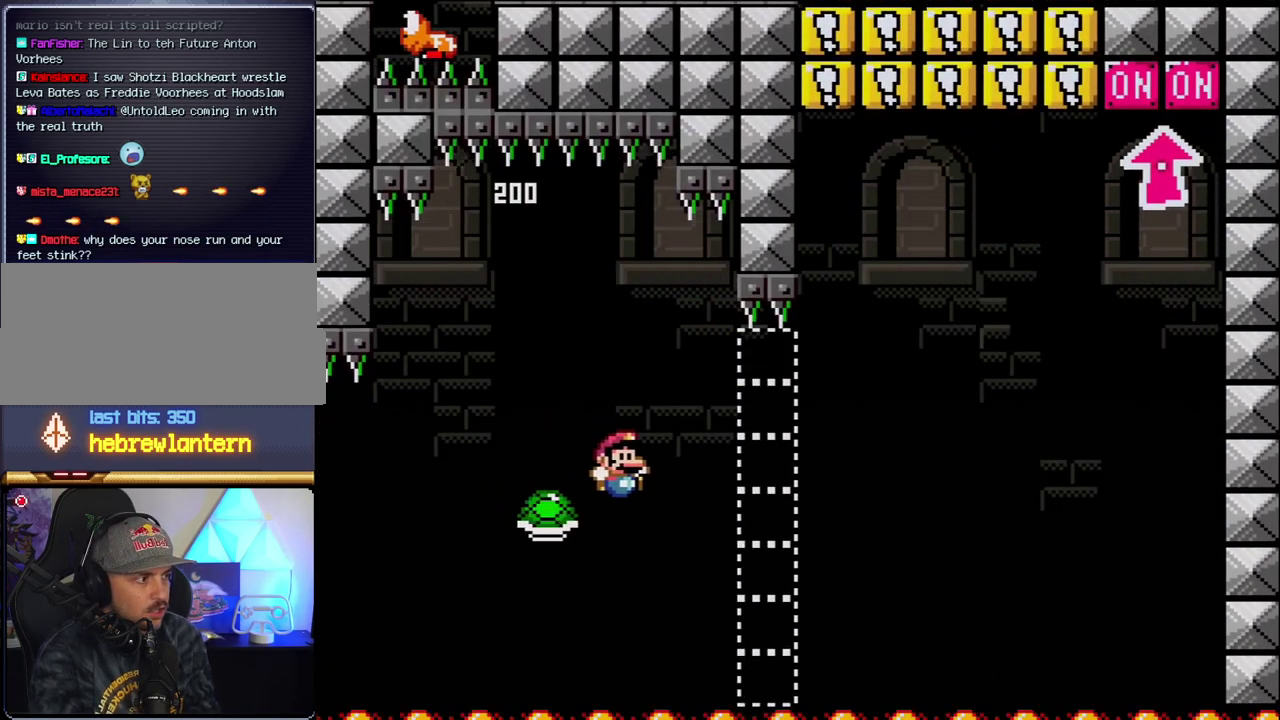
{"buttons": ["B", "Y", "DPAD_RIGHT"], "events": []}
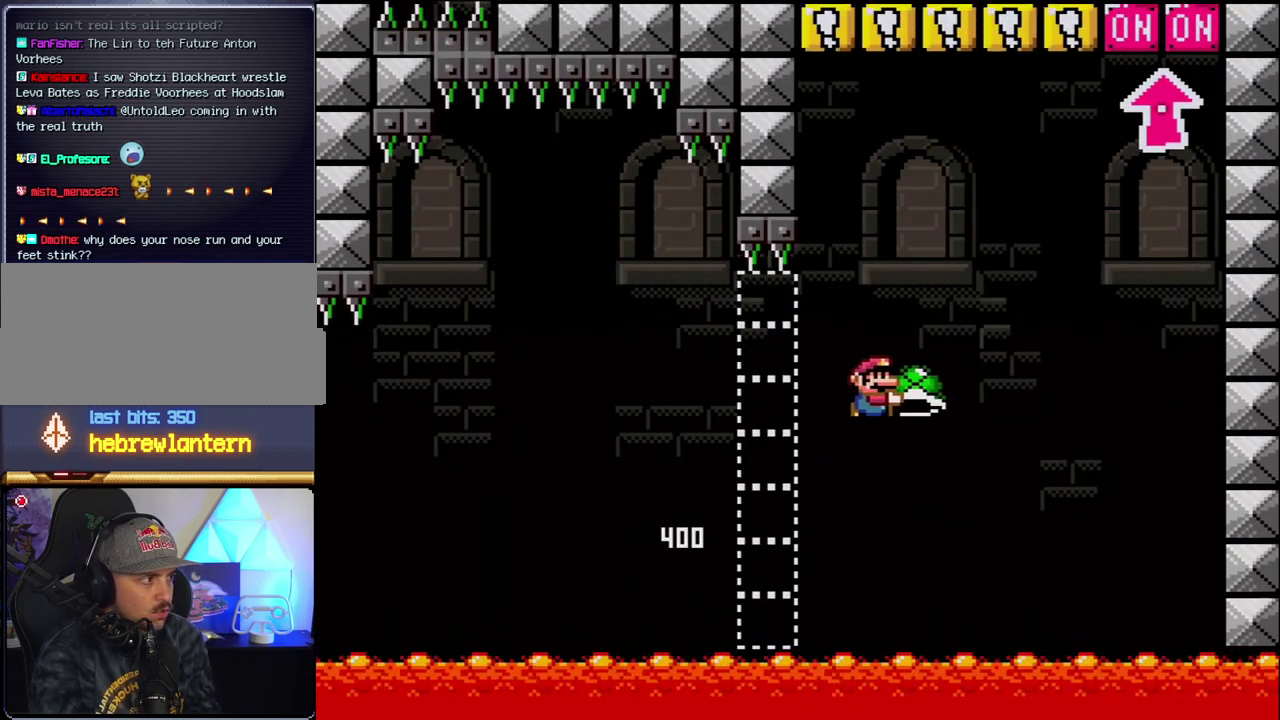
{"buttons": ["B", "Y", "DPAD_LEFT"], "events": [[200, "Y", "up"], [367, "Y", "down"], [467, "DPAD_LEFT", "down"], [467, "DPAD_RIGHT", "up"]]}
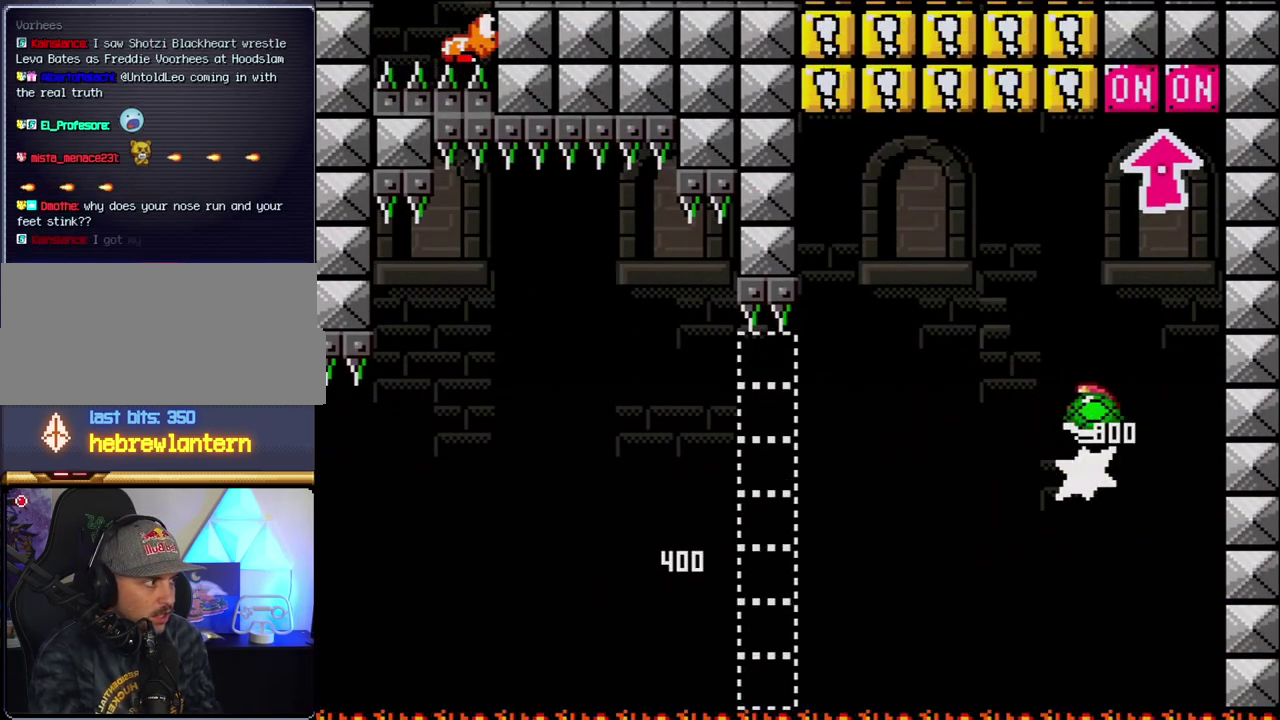
{"buttons": ["B", "DPAD_LEFT"], "events": [[117, "DPAD_UP", "down"], [150, "DPAD_LEFT", "up"], [183, "DPAD_RIGHT", "down"], [333, "Y", "up"], [367, "DPAD_RIGHT", "up"], [400, "DPAD_LEFT", "down"], [400, "DPAD_UP", "up"]]}
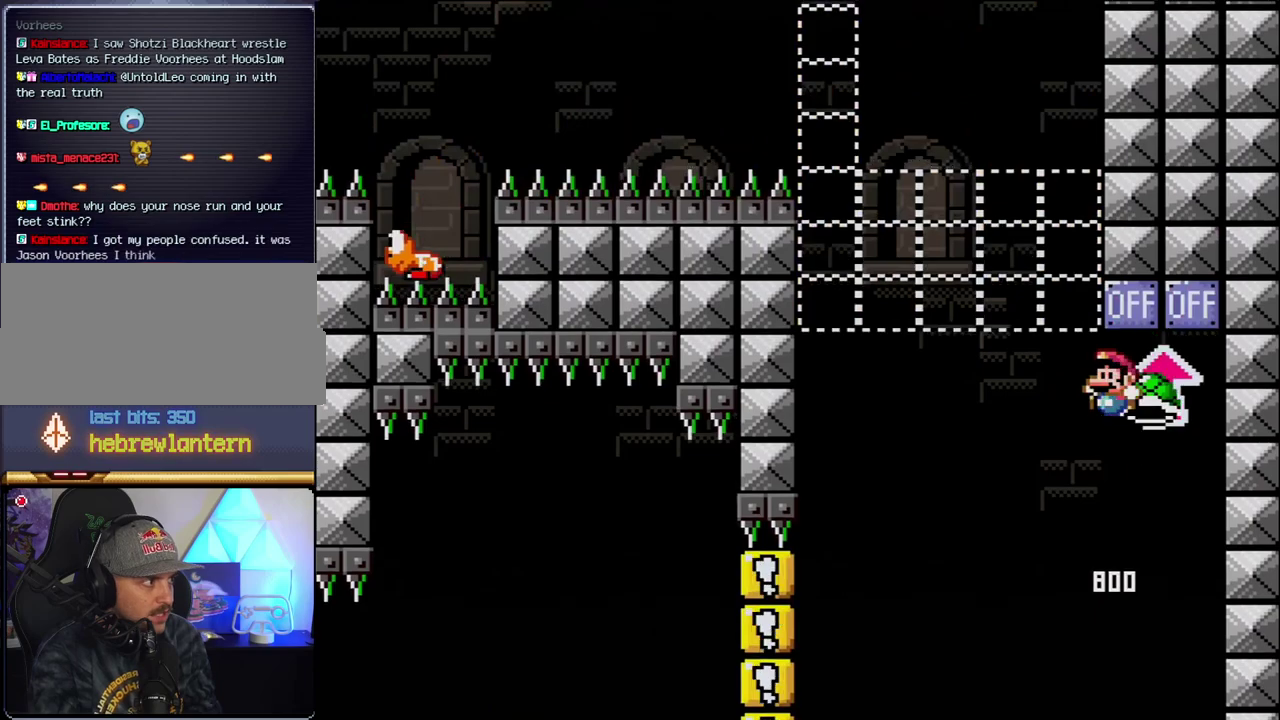
{"buttons": ["B", "Y", "DPAD_RIGHT"], "events": [[50, "B", "up"], [300, "DPAD_LEFT", "up"], [300, "DPAD_RIGHT", "down"], [333, "B", "down"], [367, "Y", "down"]]}
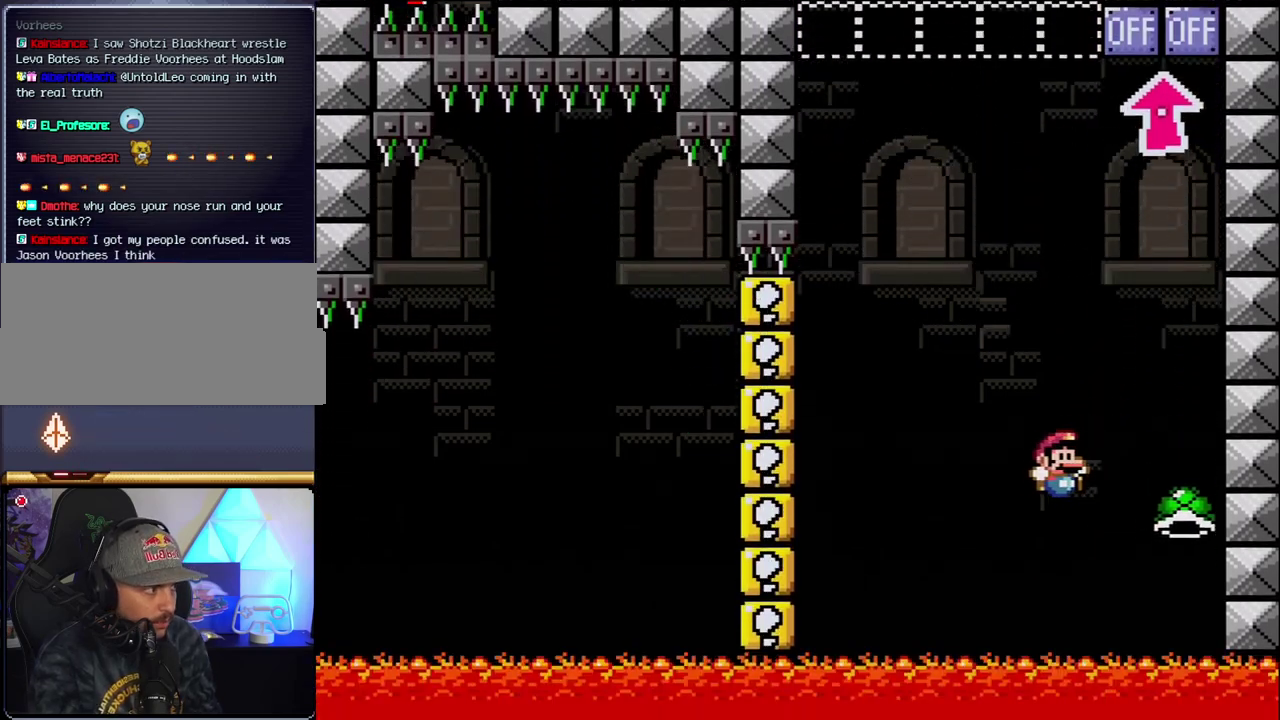
{"buttons": ["B", "DPAD_RIGHT"], "events": [[117, "Y", "up"], [150, "B", "up"], [183, "DPAD_RIGHT", "up"], [233, "B", "down"], [400, "B", "up"], [400, "DPAD_RIGHT", "down"], [450, "B", "down"]]}
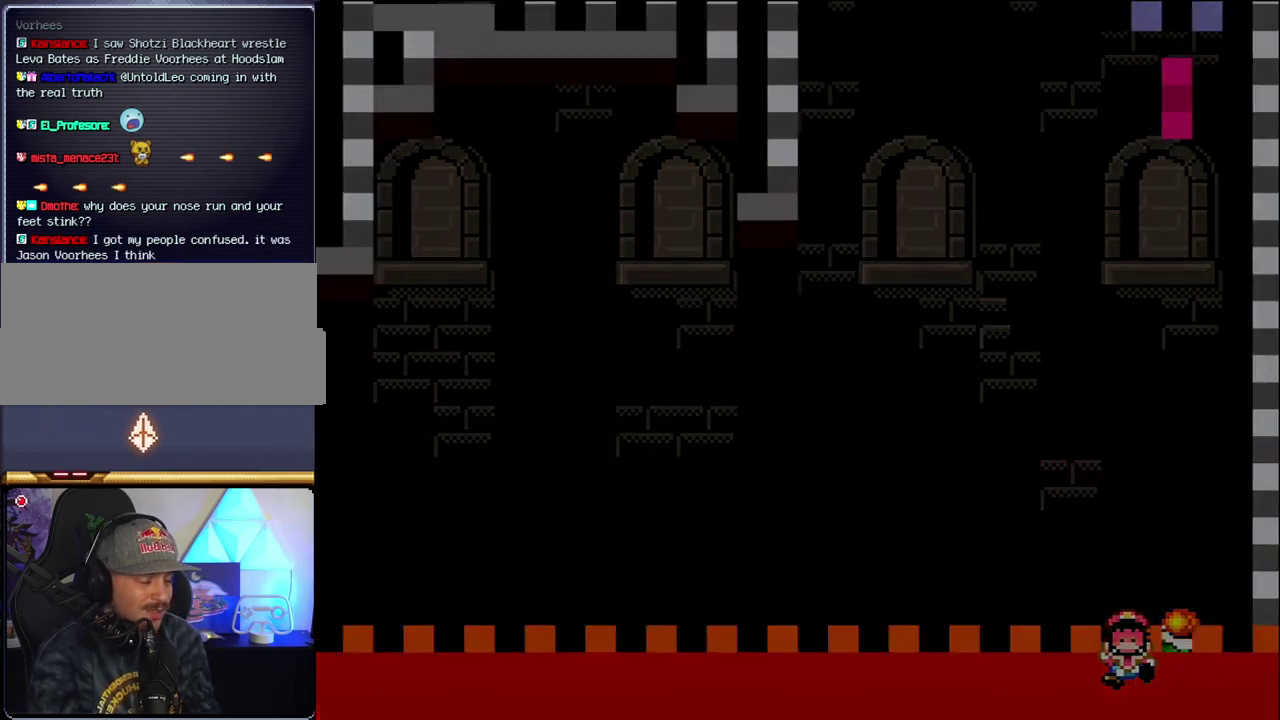
{"buttons": ["B", "DPAD_RIGHT"], "events": [[50, "DPAD_RIGHT", "up"], [117, "B", "up"], [183, "DPAD_RIGHT", "down"], [200, "B", "down"]]}
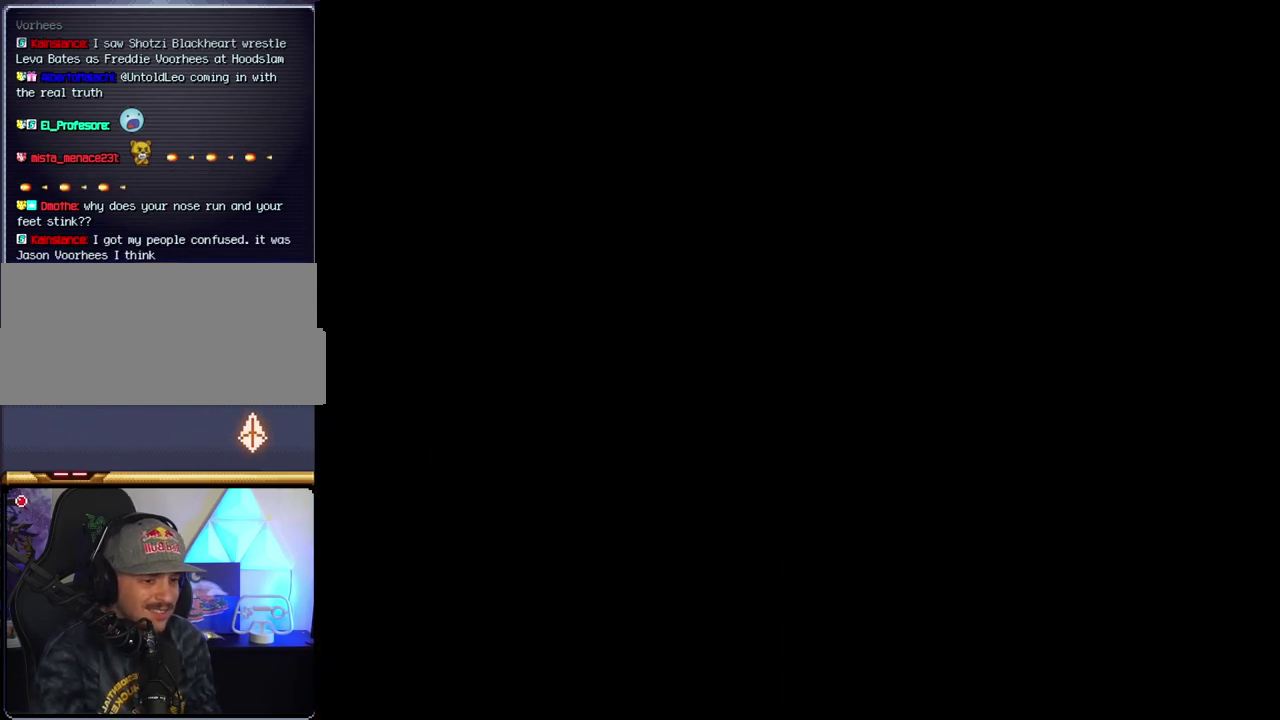
{"buttons": ["B", "DPAD_RIGHT"], "events": []}
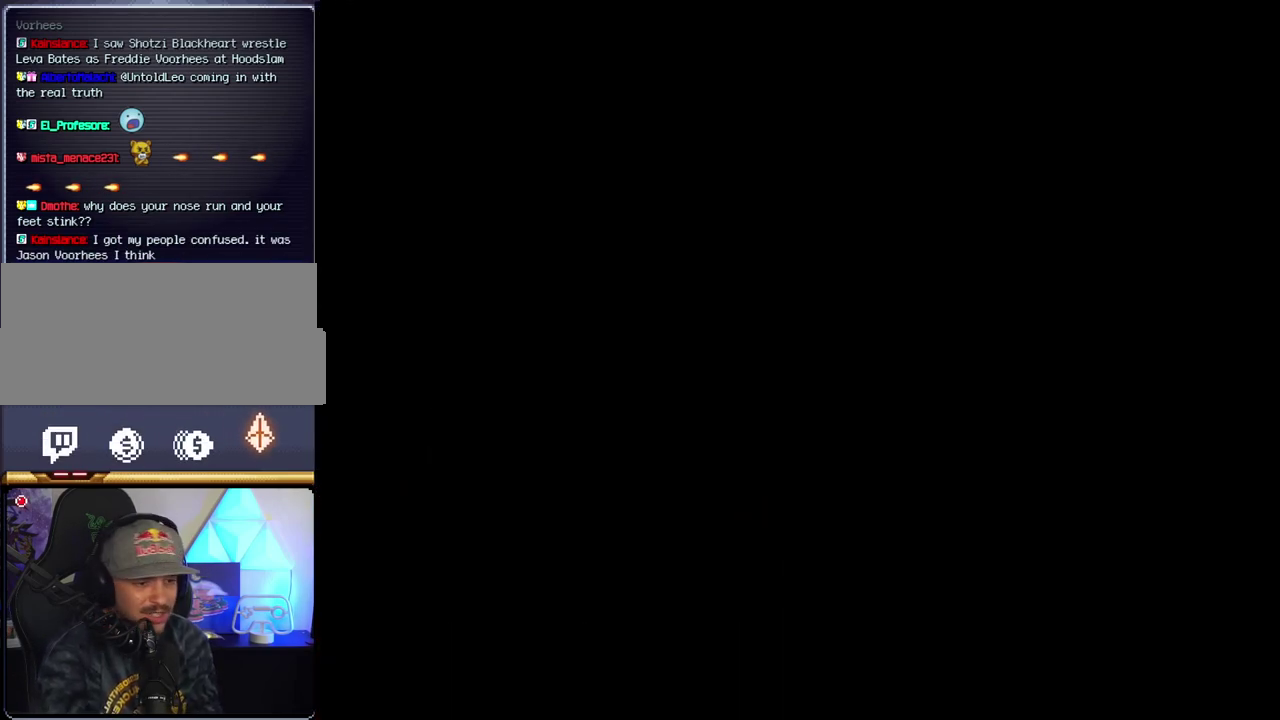
{"buttons": ["B", "DPAD_RIGHT"], "events": []}
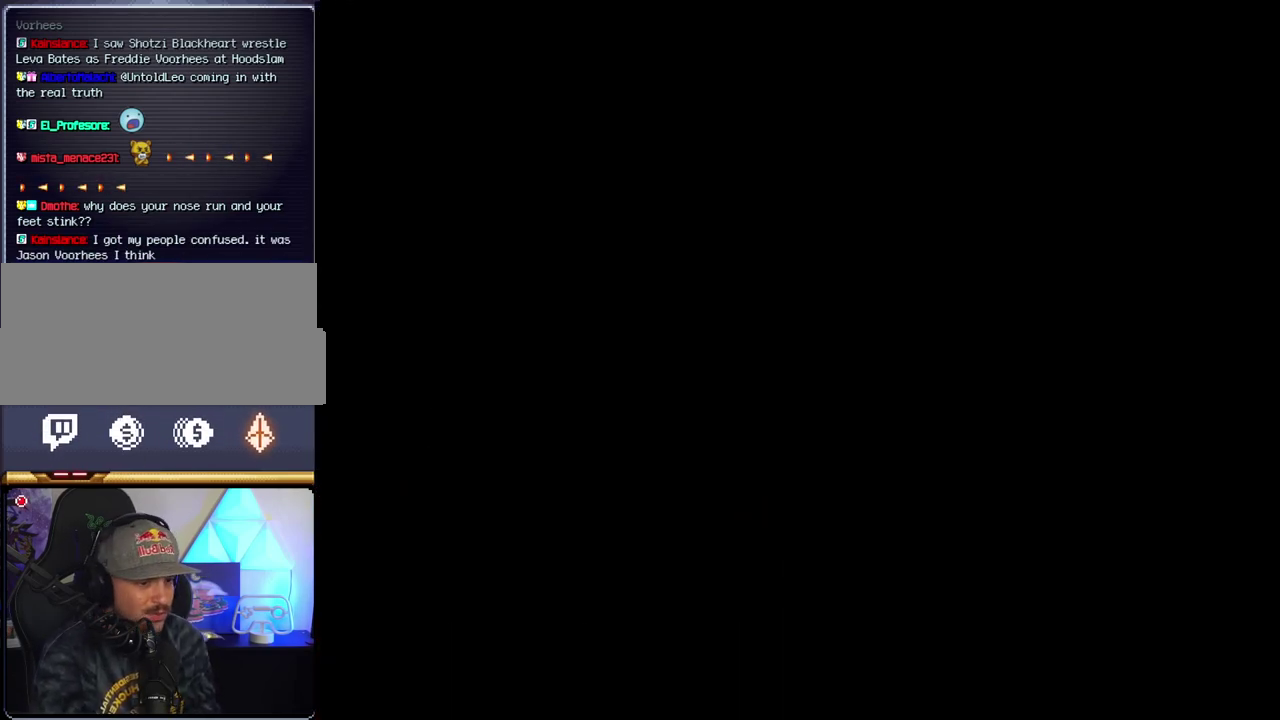
{"buttons": ["B", "DPAD_RIGHT"], "events": []}
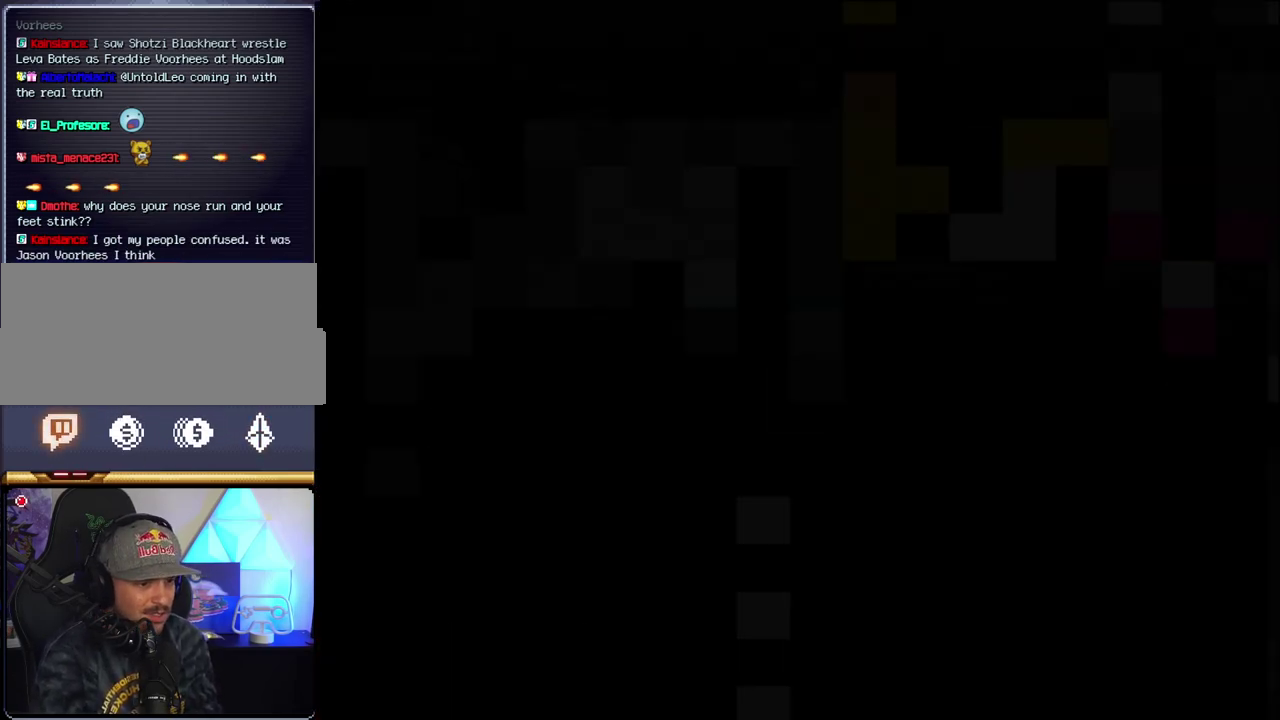
{"buttons": ["B", "DPAD_RIGHT"], "events": []}
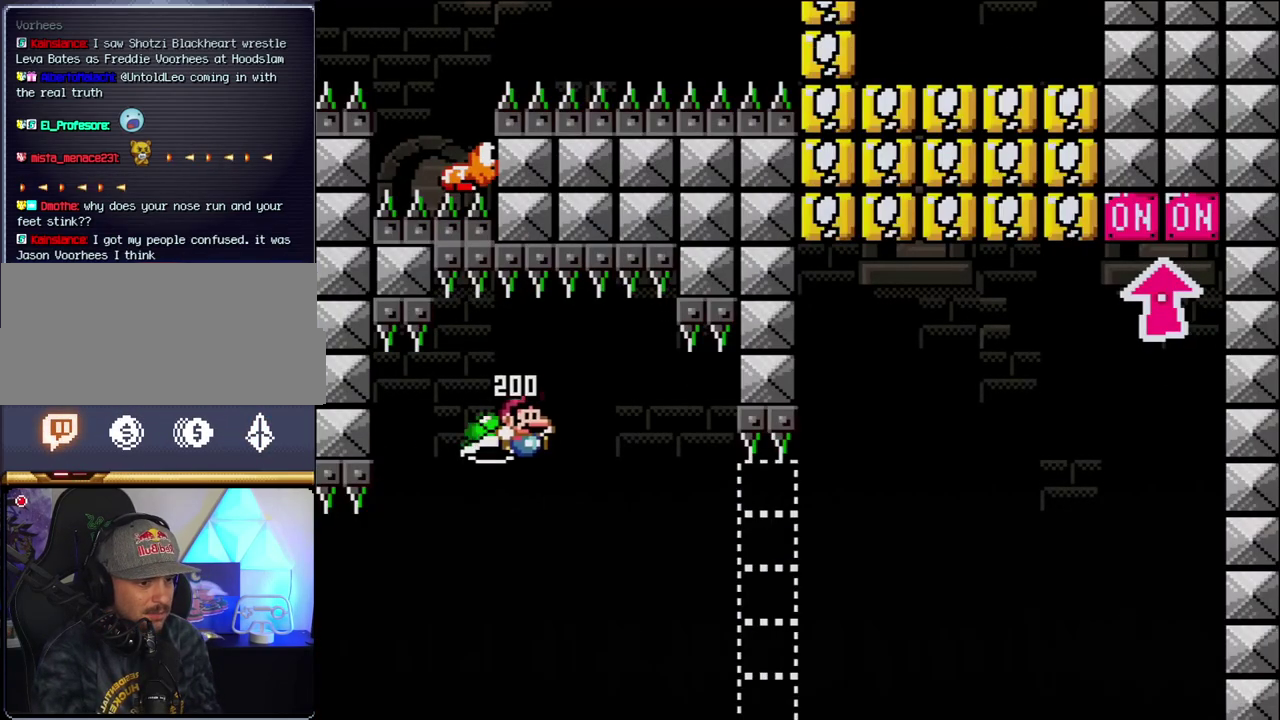
{"buttons": ["B", "Y", "DPAD_RIGHT"], "events": [[267, "Y", "down"]]}
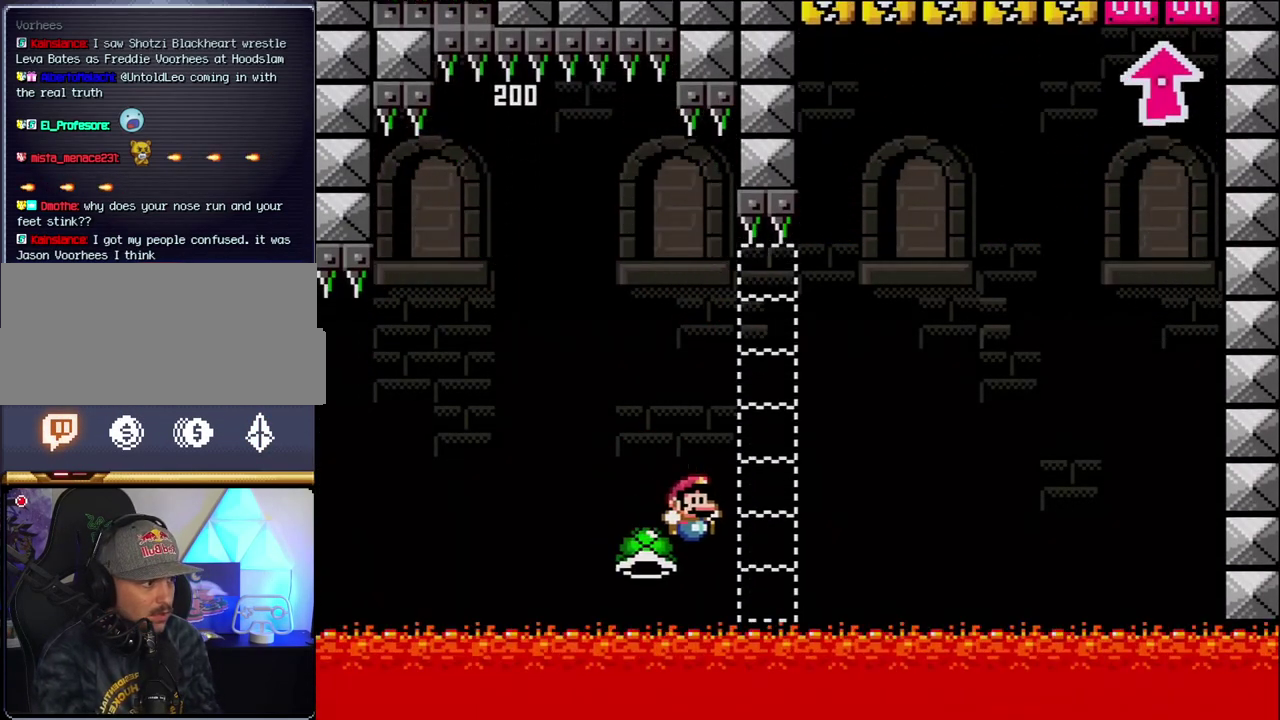
{"buttons": ["B", "Y", "DPAD_RIGHT"], "events": []}
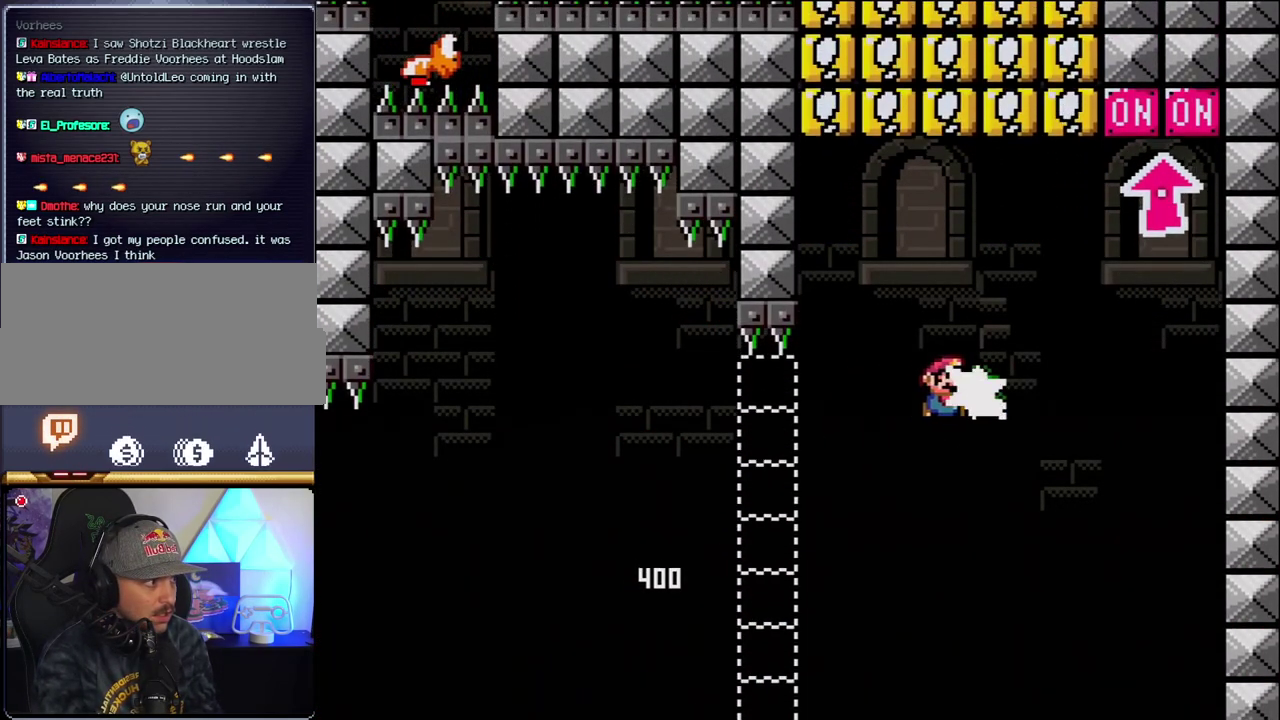
{"buttons": ["B", "Y", "DPAD_RIGHT"], "events": [[50, "Y", "up"], [200, "Y", "down"], [300, "DPAD_LEFT", "down"], [300, "DPAD_RIGHT", "up"], [467, "DPAD_LEFT", "up"], [467, "DPAD_RIGHT", "down"]]}
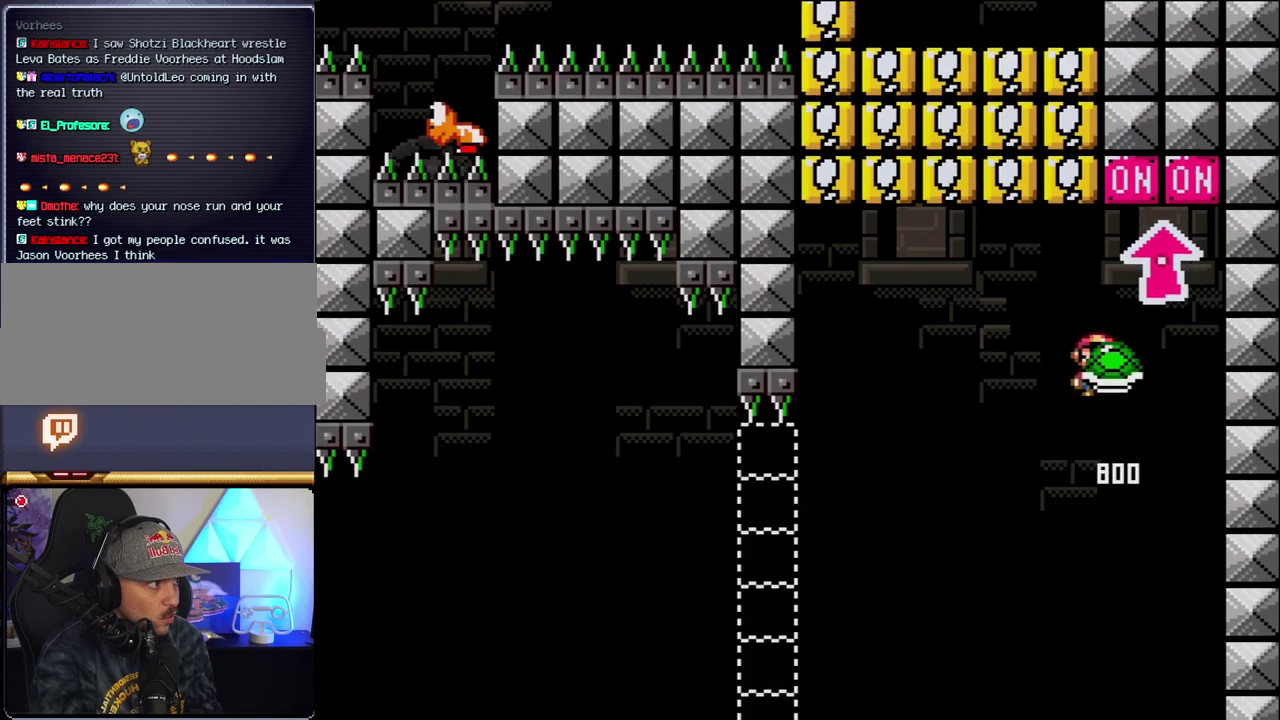
{"buttons": ["DPAD_LEFT"], "events": [[50, "DPAD_UP", "down"], [117, "Y", "up"], [150, "DPAD_RIGHT", "up"], [217, "DPAD_LEFT", "down"], [217, "DPAD_UP", "up"], [367, "B", "up"]]}
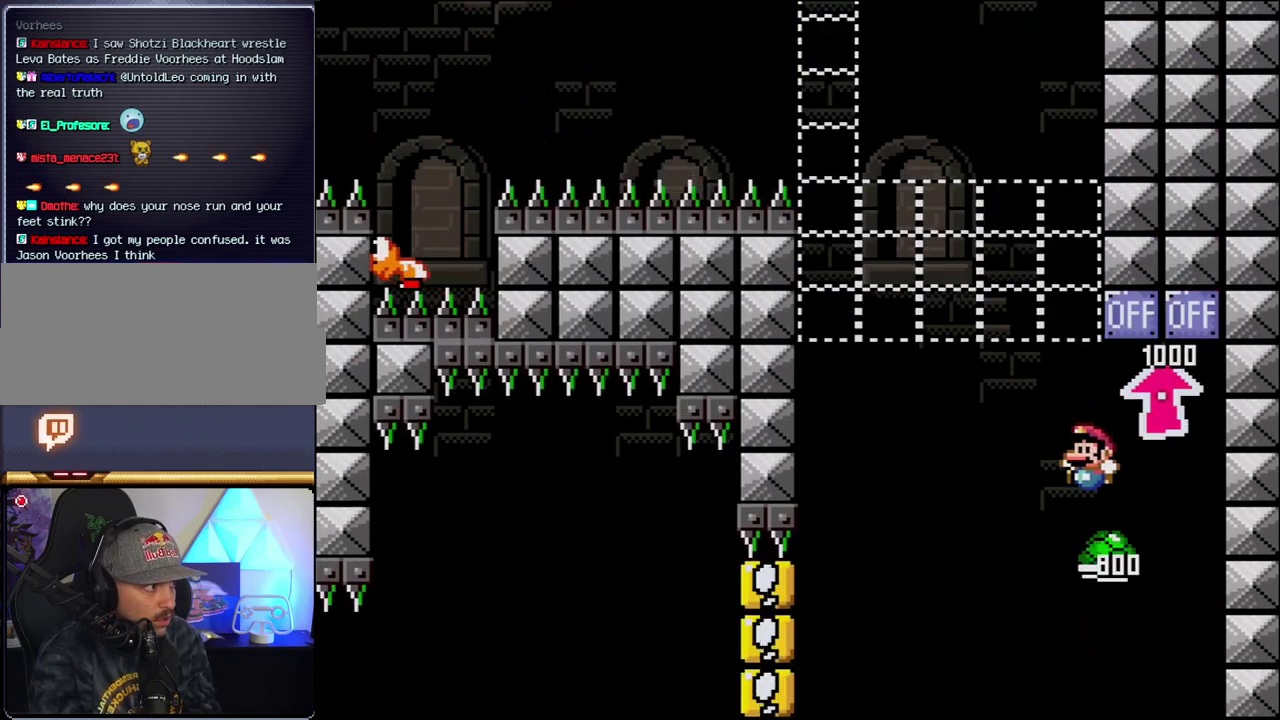
{"buttons": ["B", "Y"], "events": [[183, "B", "down"], [183, "Y", "down"], [400, "DPAD_LEFT", "up"]]}
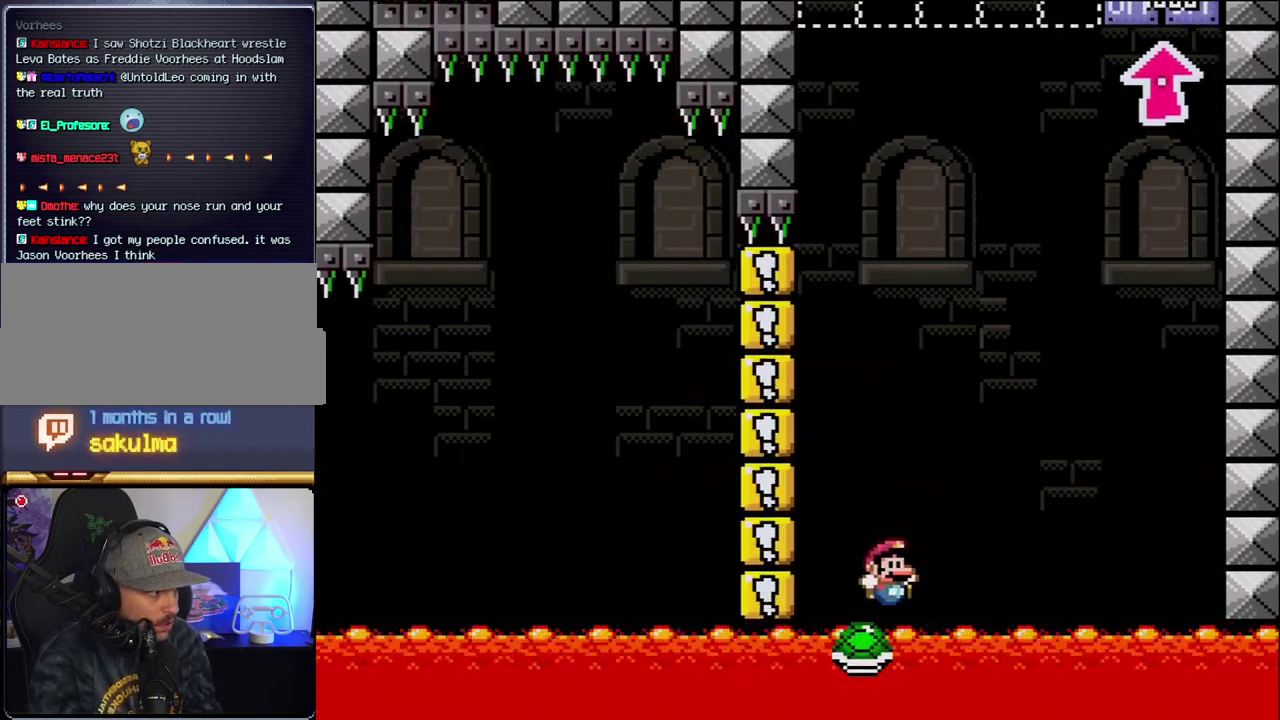
{"buttons": ["Y"], "events": [[17, "DPAD_RIGHT", "down"], [400, "DPAD_RIGHT", "up"], [433, "B", "up"]]}
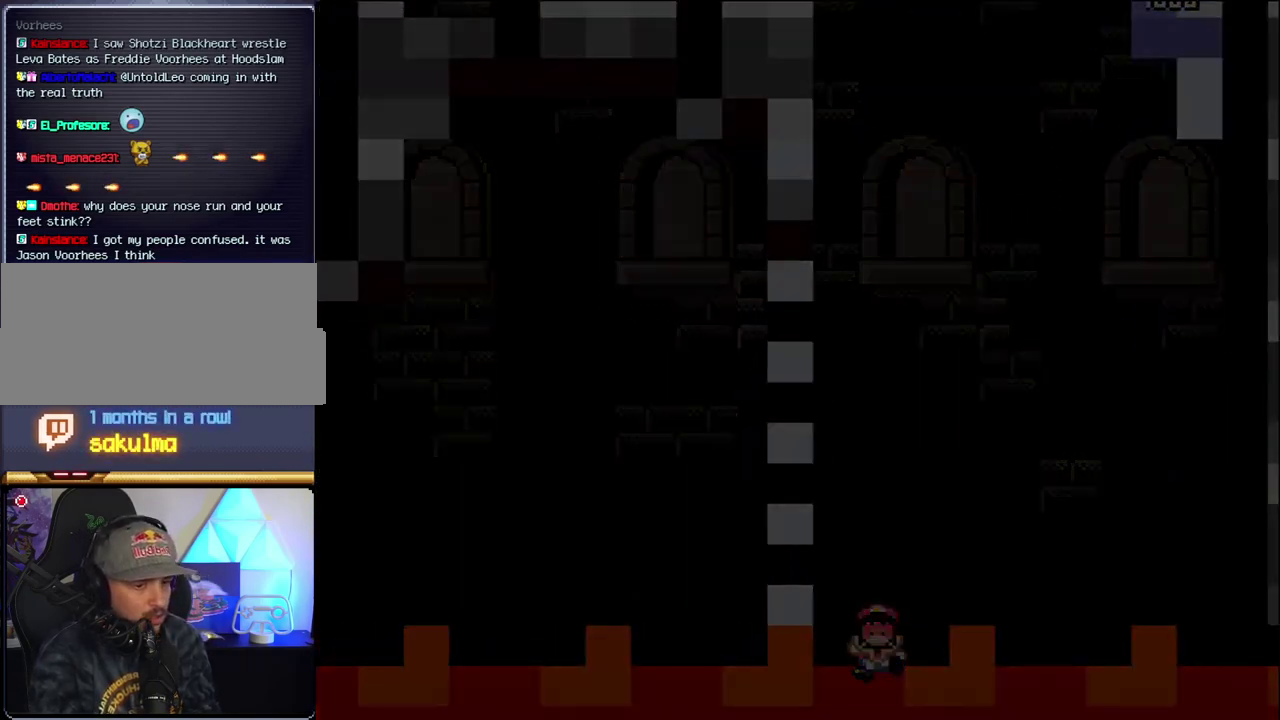
{"buttons": ["B", "Y", "DPAD_RIGHT"], "events": [[150, "DPAD_RIGHT", "down"], [400, "B", "down"]]}
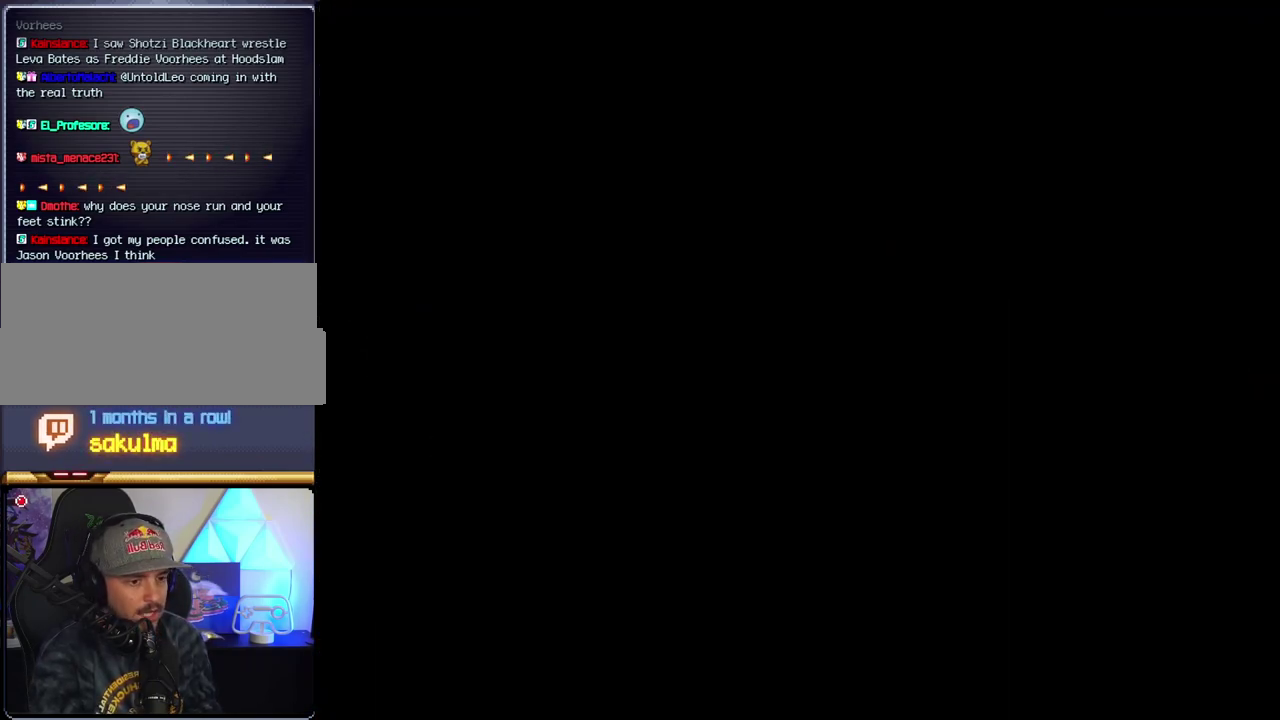
{"buttons": ["B", "Y", "DPAD_RIGHT"], "events": []}
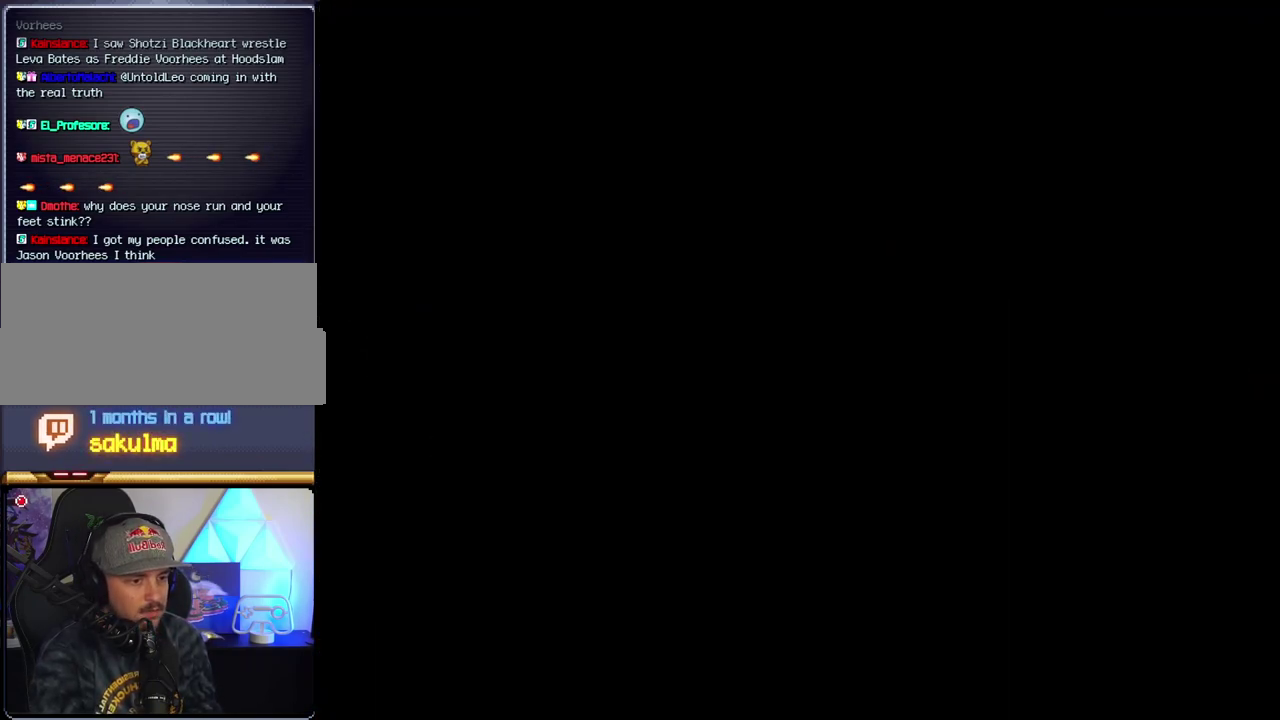
{"buttons": ["B", "Y", "DPAD_RIGHT"], "events": []}
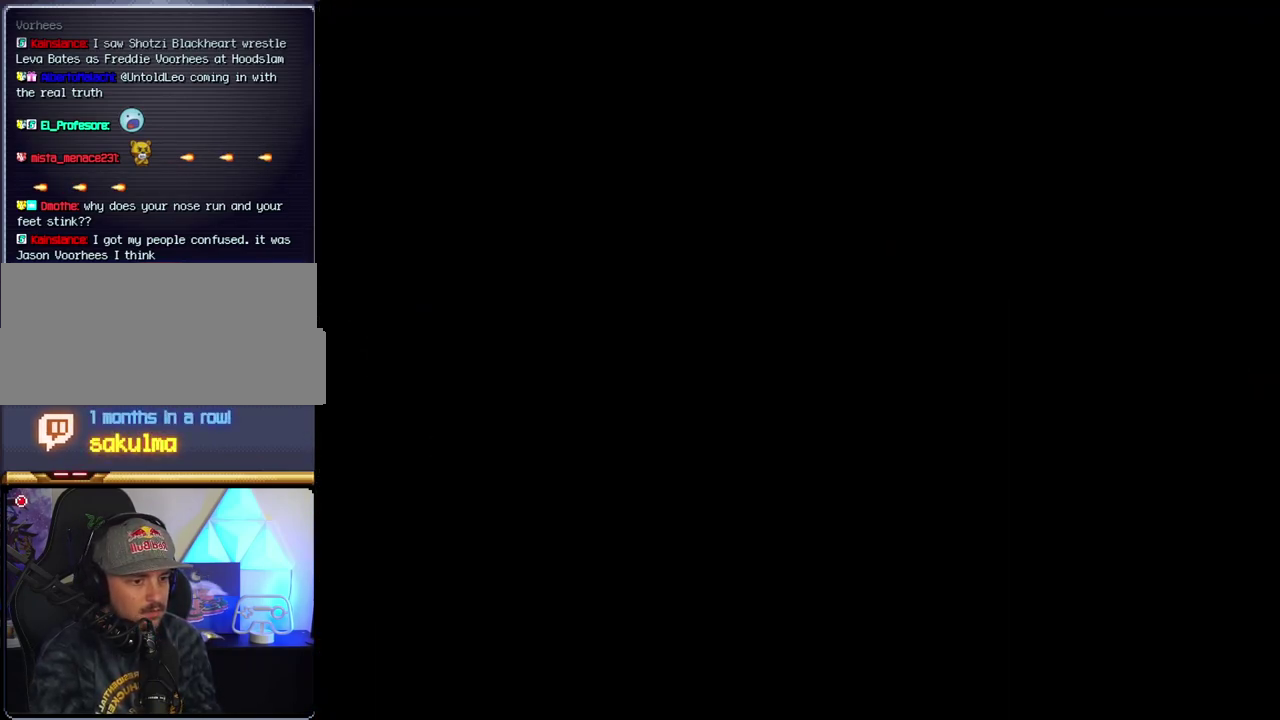
{"buttons": ["B", "DPAD_RIGHT"], "events": [[367, "Y", "up"]]}
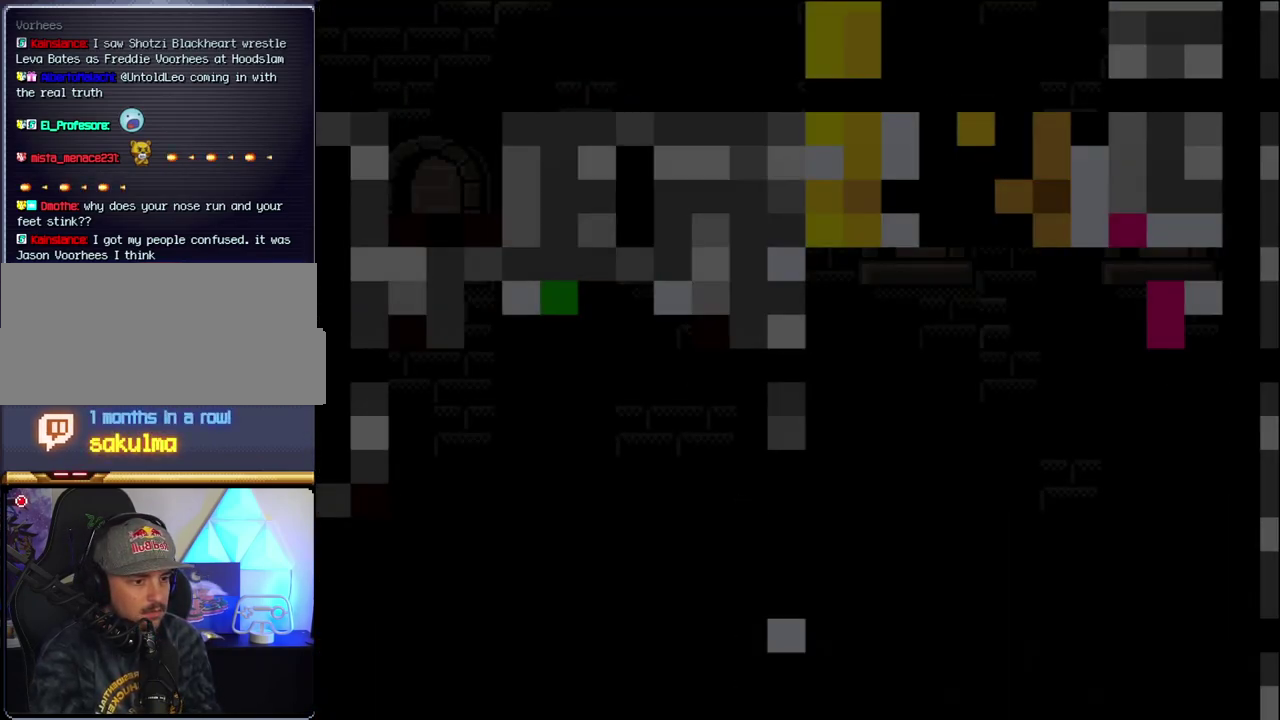
{"buttons": ["B", "DPAD_RIGHT"], "events": []}
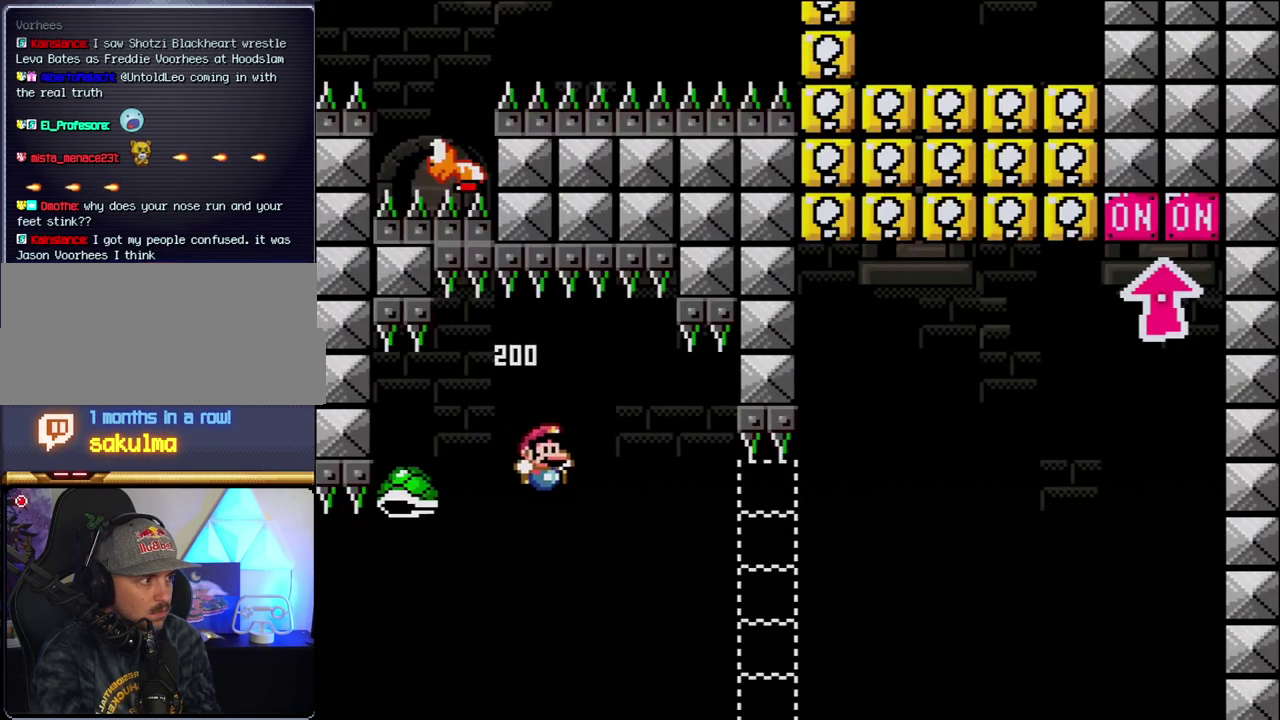
{"buttons": ["B", "Y", "DPAD_RIGHT"], "events": [[150, "Y", "down"]]}